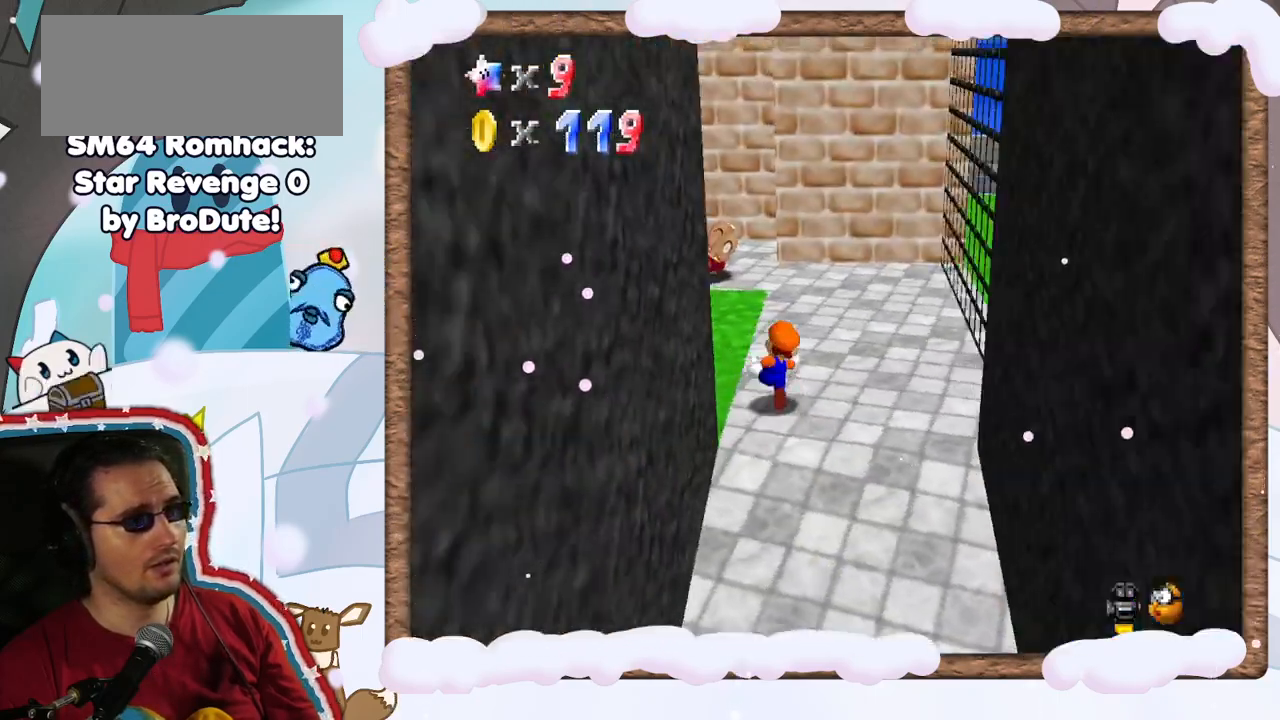
Gameplay with a controller (Nintendo layout); each line is a JSON object with the inputs held at the frame after it (dt_ms = milliseconds from this image to that frame). "events" lists button and stick changes between this image and that frame as [ms after this image, input, new state], when the widget could be followed in between. Not read: L3 R3.
{"dt_ms": 500, "buttons": [], "left_stick": "up-left", "events": [[33, "left_stick", "up-right"], [50, "C_LEFT", "down"], [150, "C_LEFT", "up"], [200, "left_stick", "up"], [267, "C_LEFT", "down"], [350, "C_LEFT", "up"], [417, "left_stick", "up-left"]]}
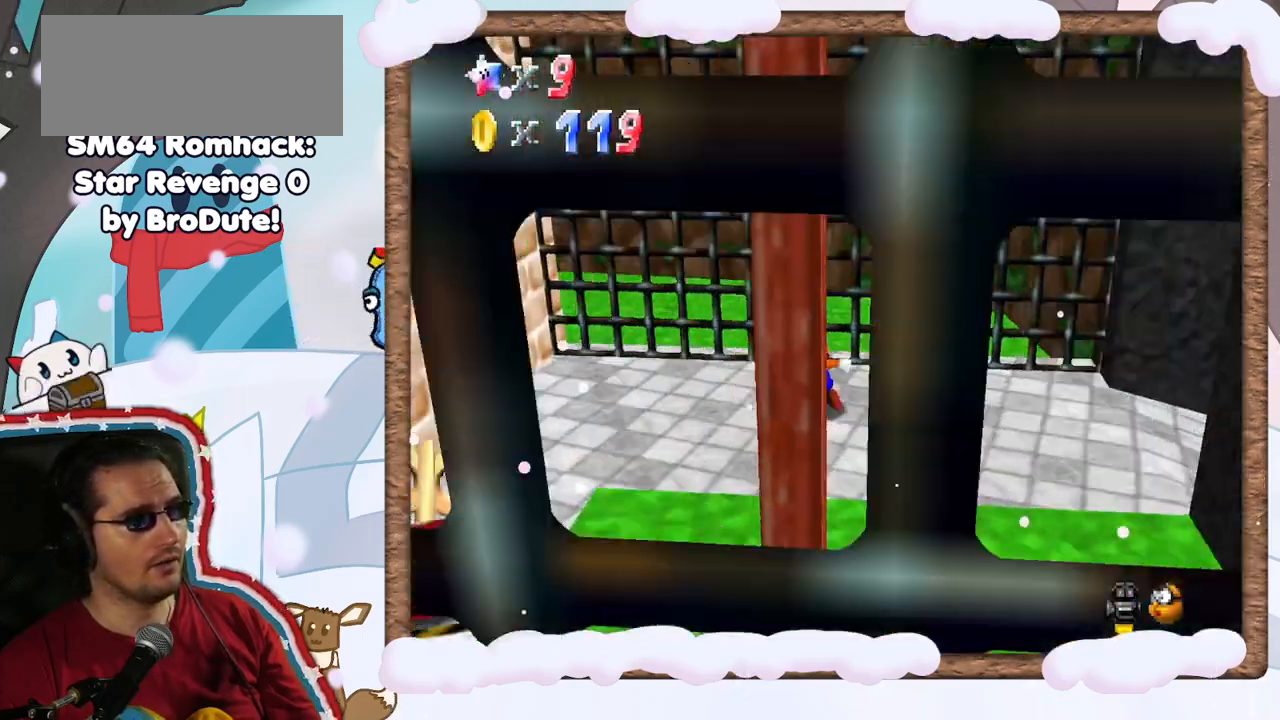
{"dt_ms": 500, "buttons": [], "left_stick": "down-left", "events": [[200, "left_stick", "left"], [317, "left_stick", "down-left"]]}
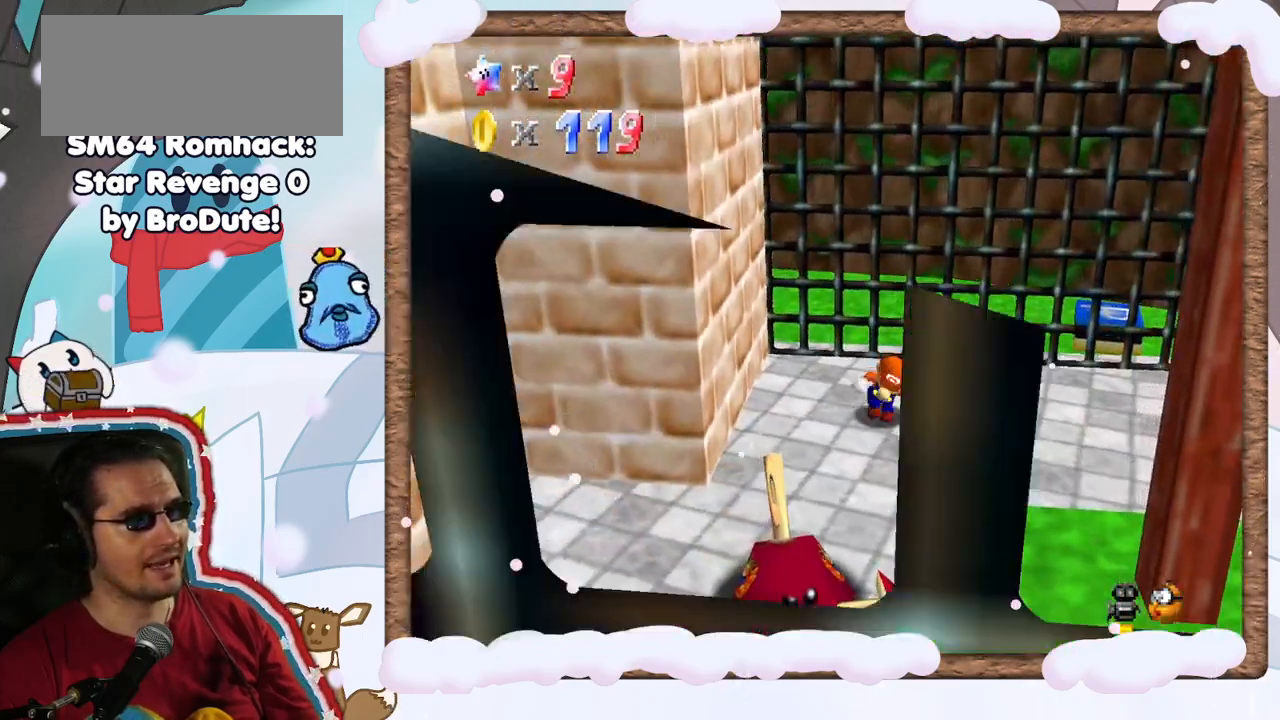
{"dt_ms": 500, "buttons": ["A"], "left_stick": "up", "events": [[50, "left_stick", "up-right"], [133, "left_stick", "up"], [150, "A", "down"]]}
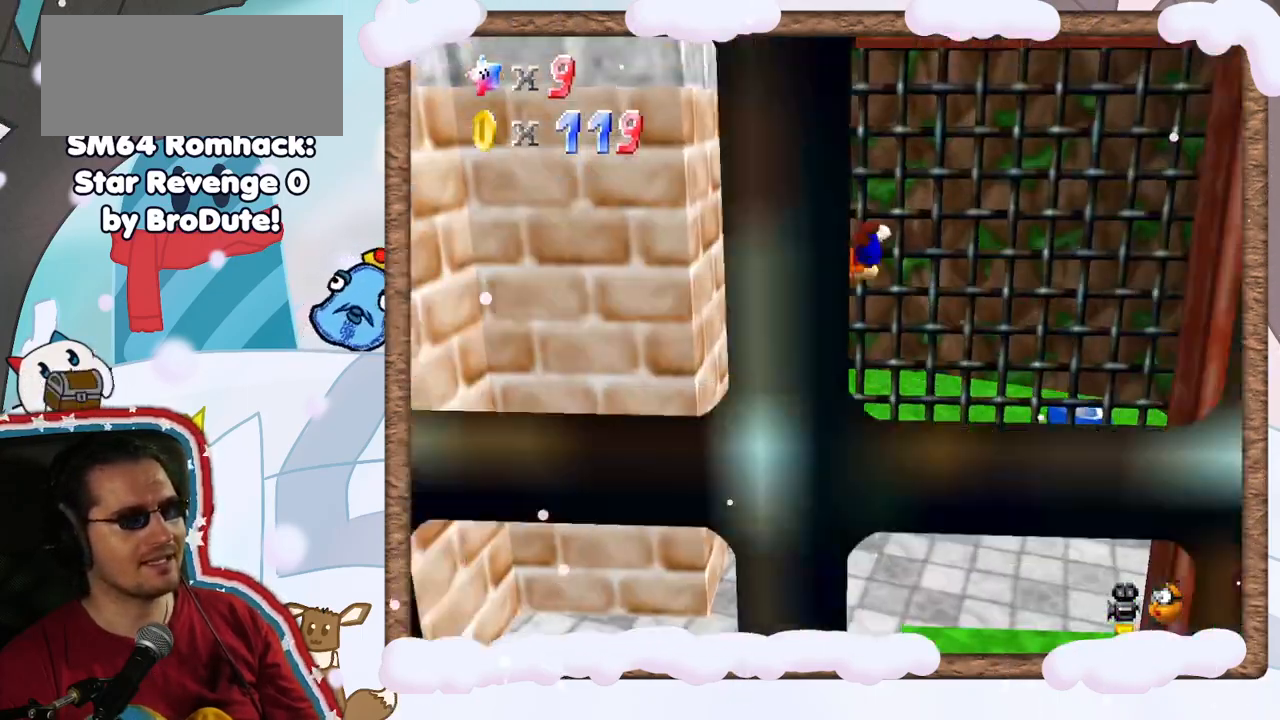
{"dt_ms": 500, "buttons": ["A"], "left_stick": "down-left", "events": [[83, "A", "up"], [317, "A", "down"], [383, "left_stick", "left"], [467, "left_stick", "down-left"]]}
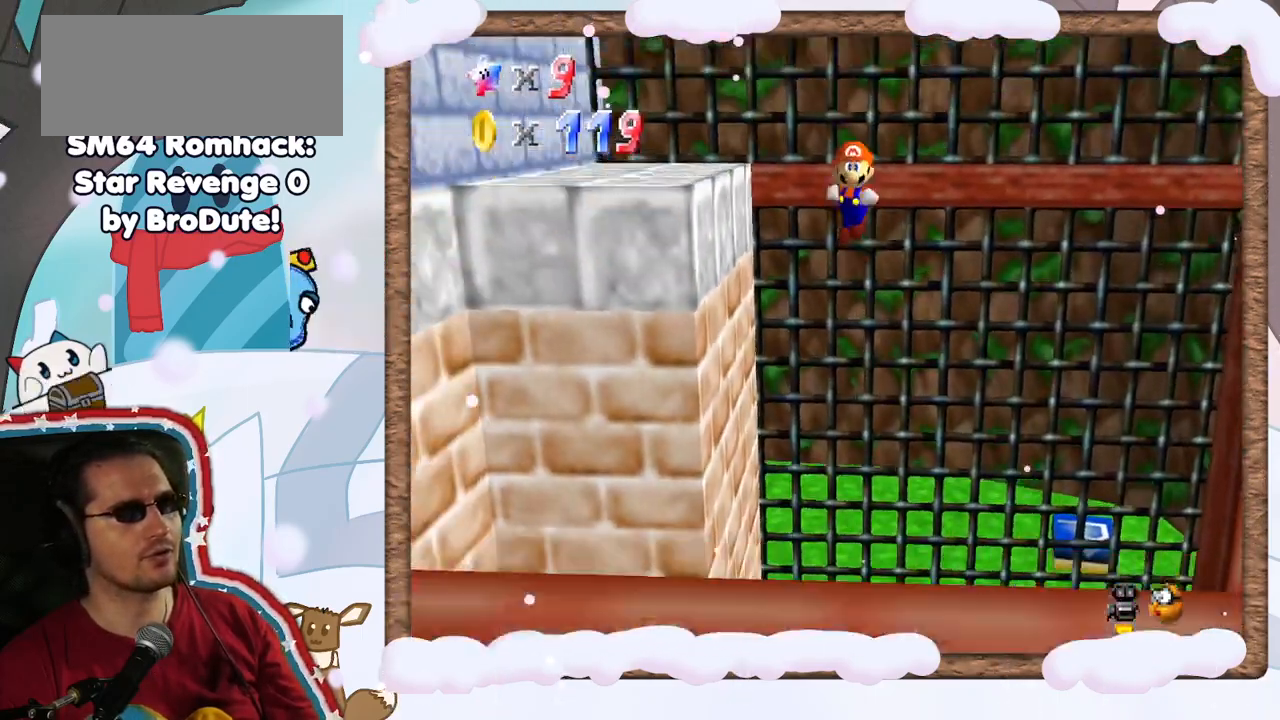
{"dt_ms": 500, "buttons": ["A"], "left_stick": "up-left", "events": [[100, "left_stick", "left"], [267, "left_stick", "up-left"]]}
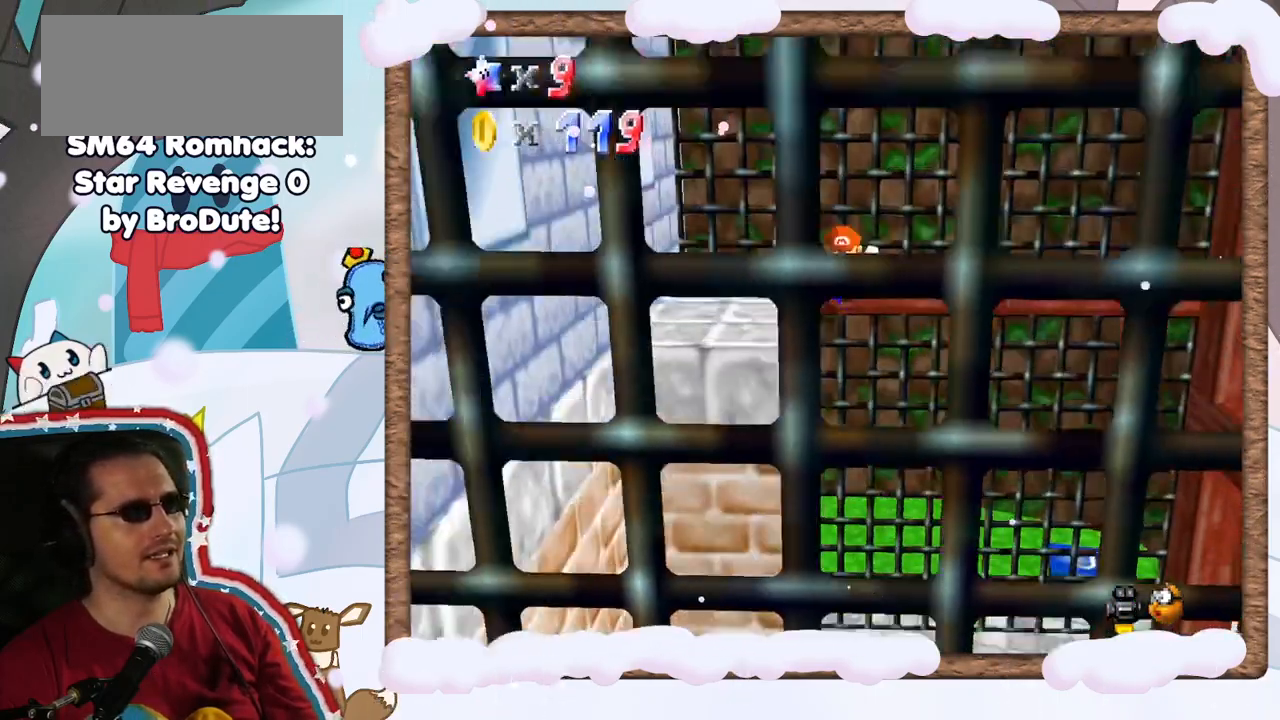
{"dt_ms": 500, "buttons": [], "left_stick": "up-right", "events": [[100, "A", "up"], [317, "A", "down"], [450, "A", "up"], [467, "left_stick", "up-right"]]}
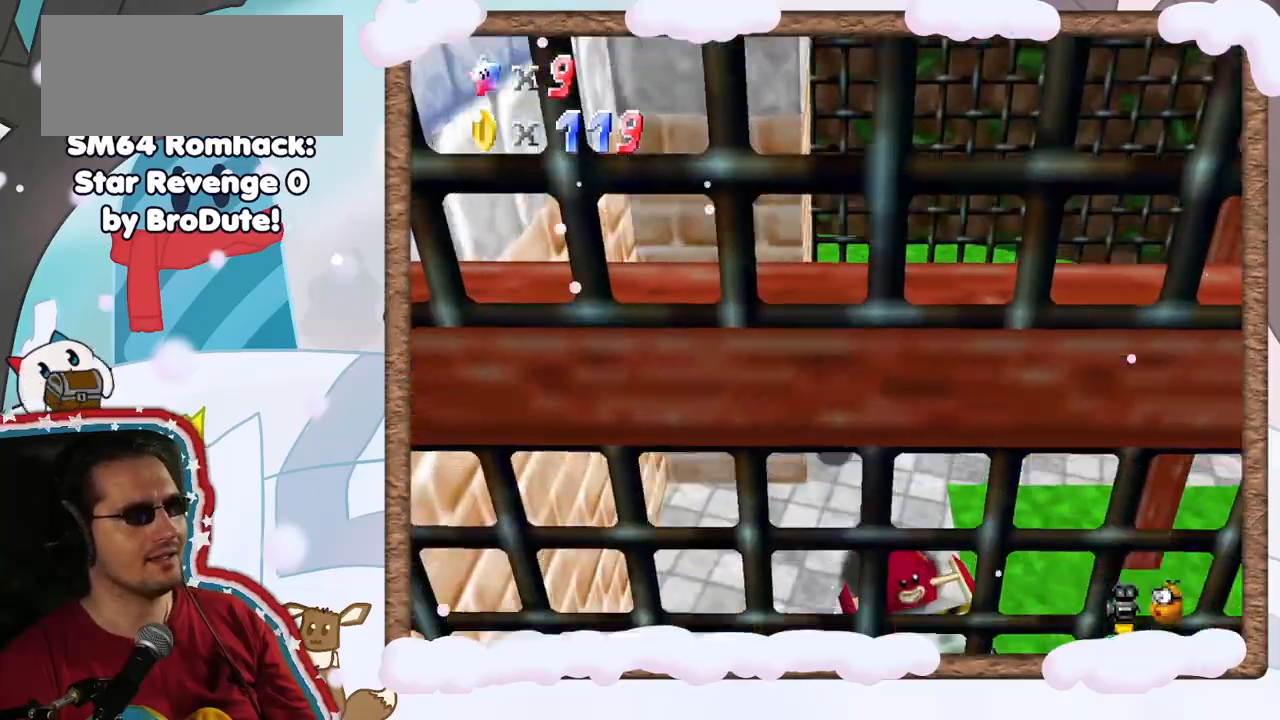
{"dt_ms": 500, "buttons": [], "left_stick": "down-left", "events": [[83, "C_RIGHT", "down"], [100, "left_stick", "right"], [317, "C_RIGHT", "up"], [383, "left_stick", "down"], [483, "left_stick", "down-left"]]}
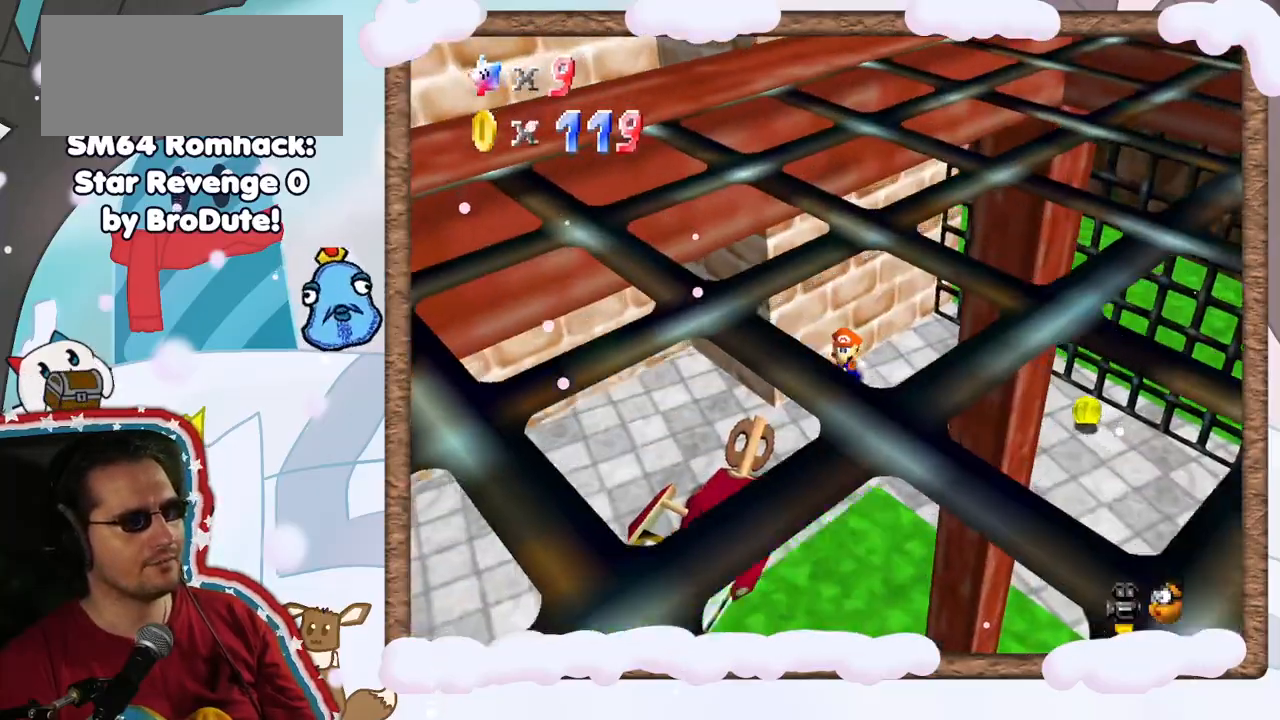
{"dt_ms": 500, "buttons": ["C_LEFT"], "left_stick": "up-left", "events": [[17, "C_RIGHT", "down"], [150, "C_RIGHT", "up"], [183, "left_stick", "left"], [400, "left_stick", "up-left"], [467, "C_LEFT", "down"]]}
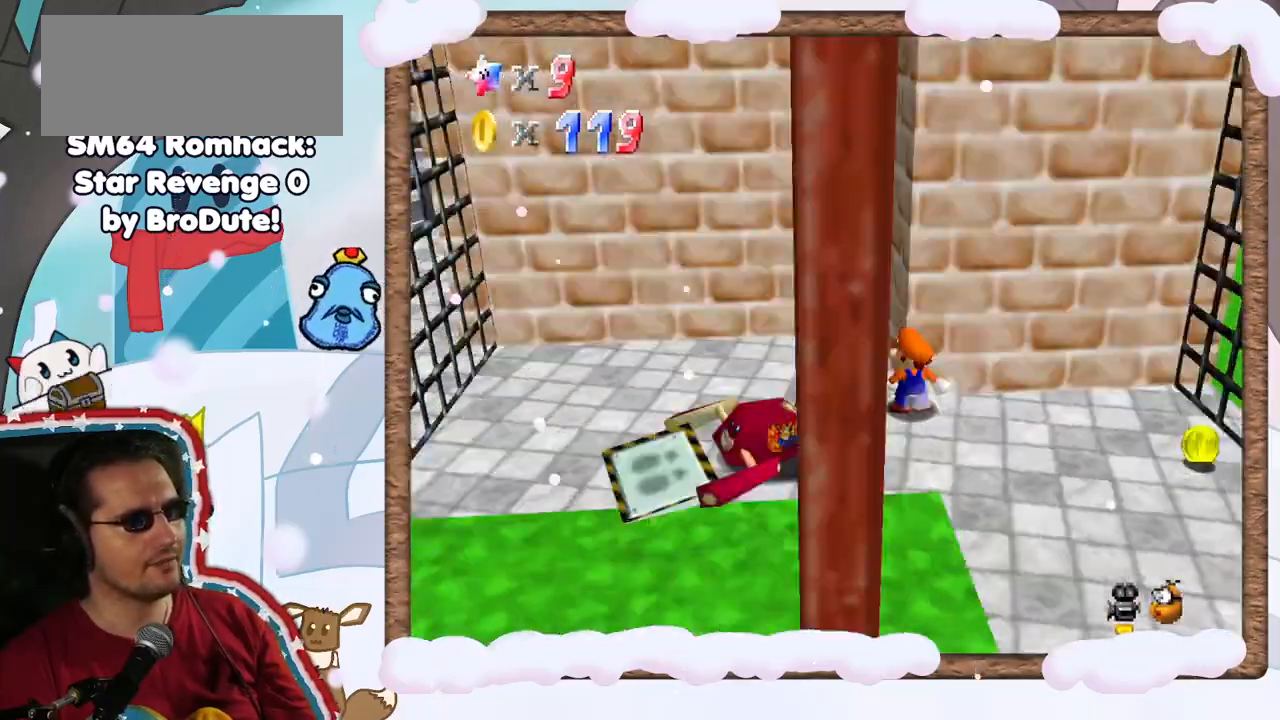
{"dt_ms": 500, "buttons": ["C_RIGHT"], "left_stick": "left", "events": [[83, "C_LEFT", "up"], [333, "left_stick", "left"], [483, "C_RIGHT", "down"]]}
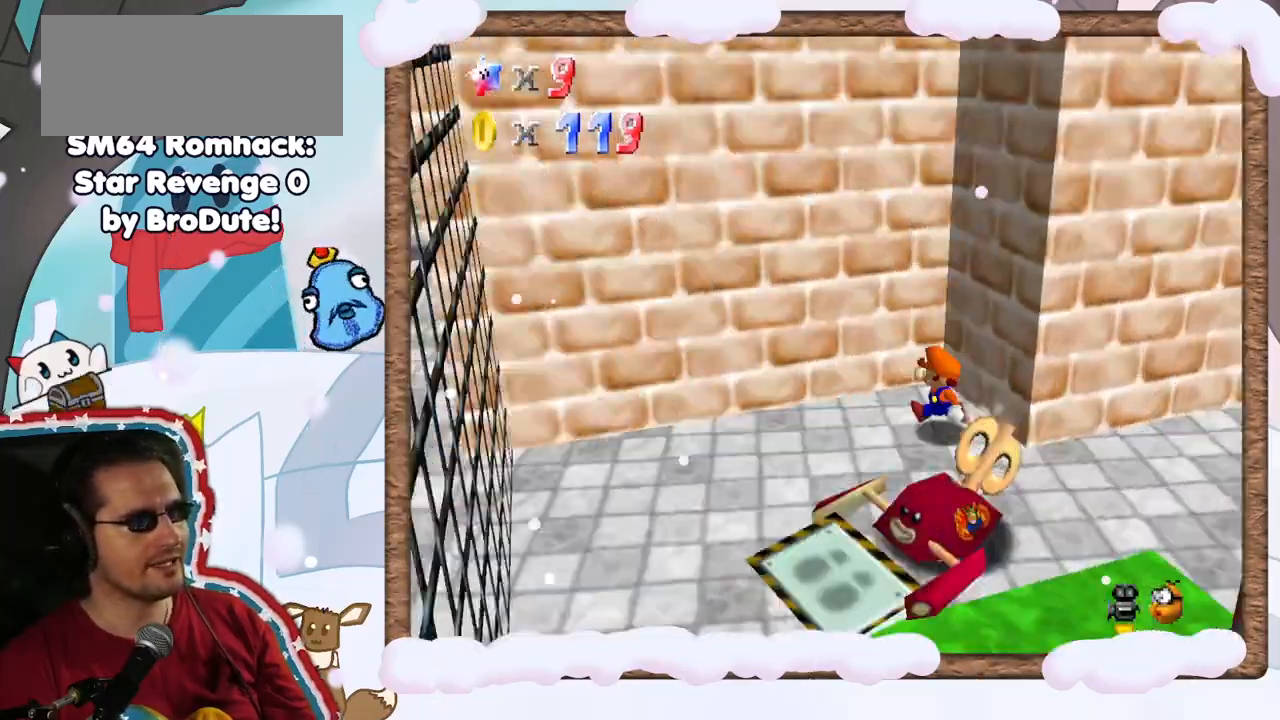
{"dt_ms": 500, "buttons": [], "left_stick": "left", "events": [[83, "C_RIGHT", "up"]]}
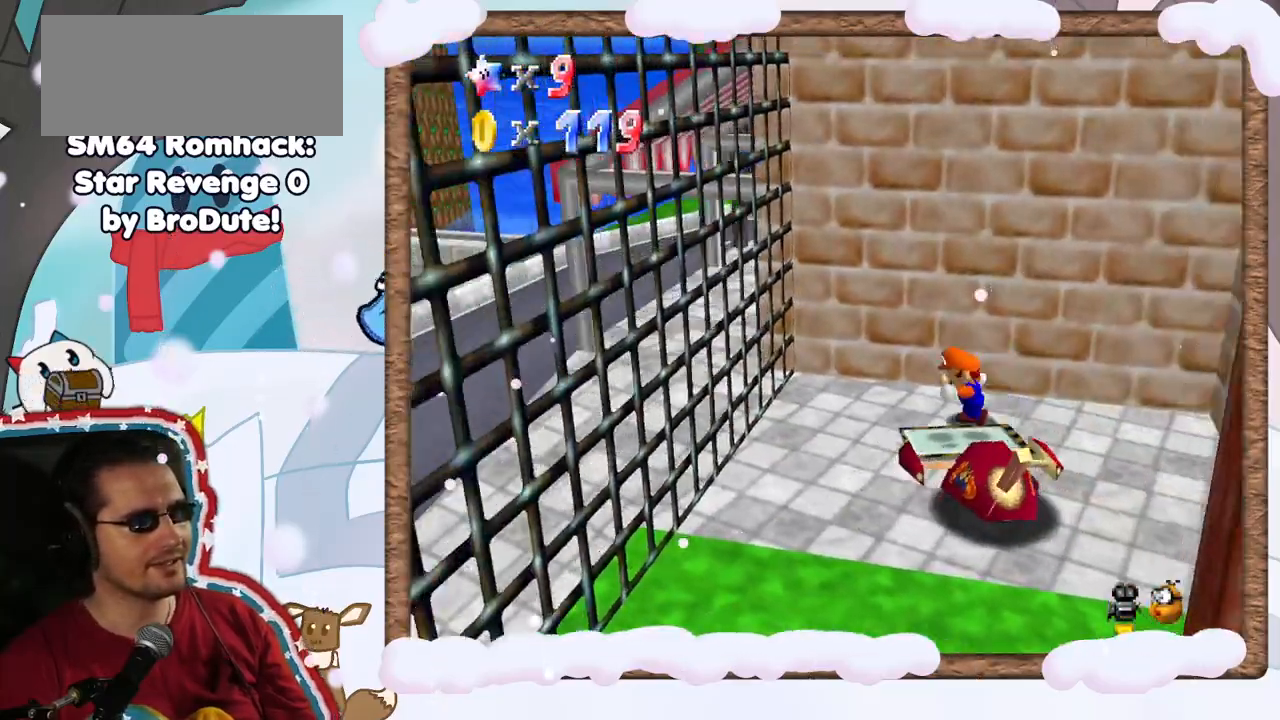
{"dt_ms": 500, "buttons": [], "left_stick": "left", "events": [[83, "A", "down"], [383, "A", "up"]]}
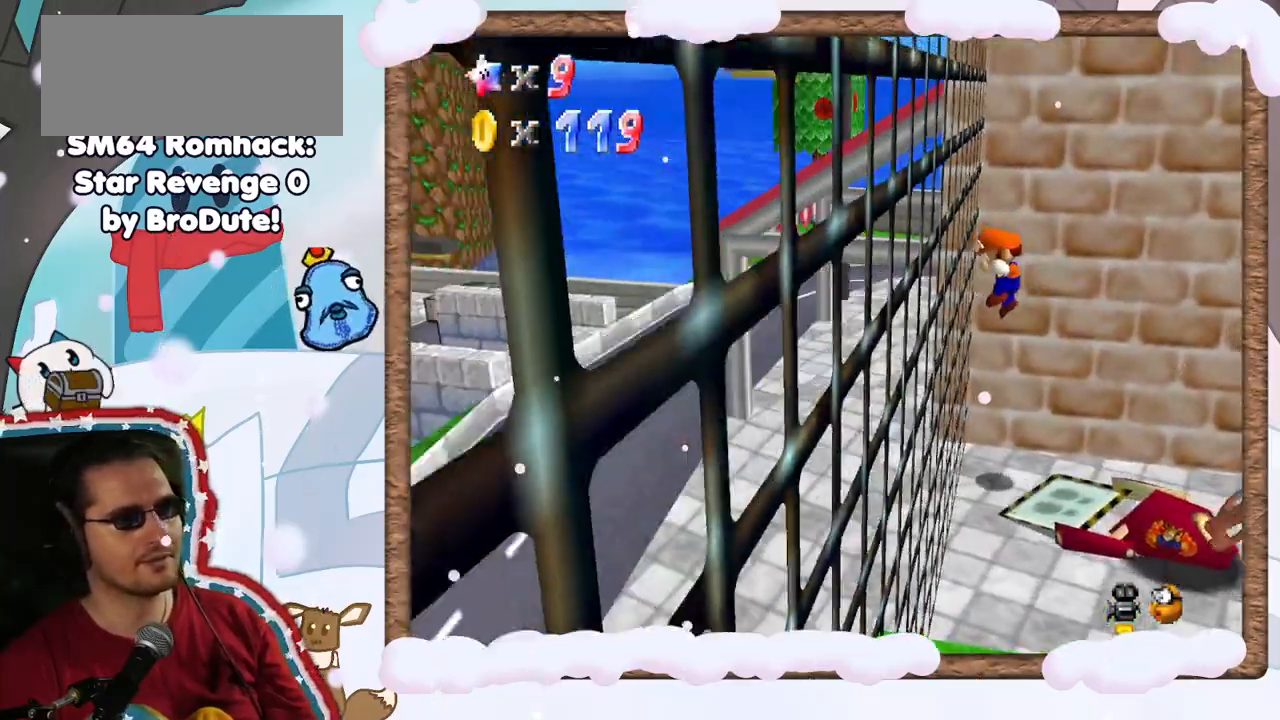
{"dt_ms": 500, "buttons": [], "left_stick": "right", "events": [[33, "A", "down"], [33, "left_stick", "right"], [383, "A", "up"]]}
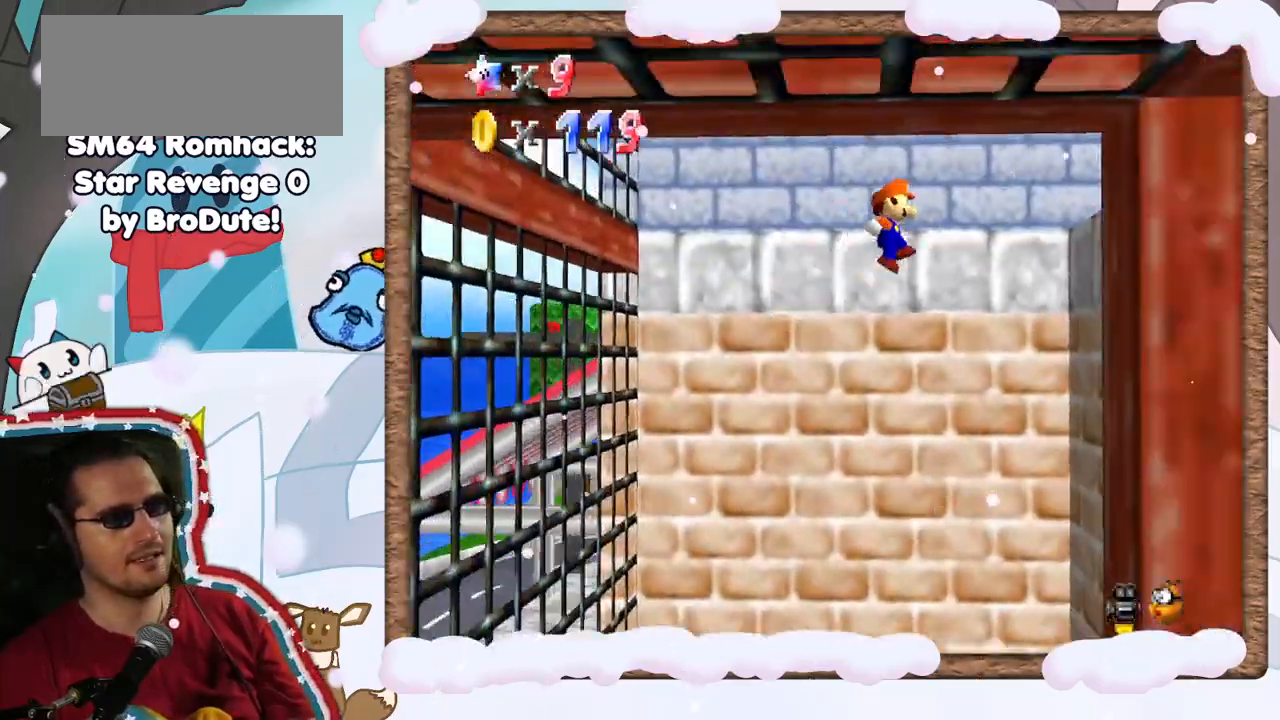
{"dt_ms": 500, "buttons": ["A"], "left_stick": "left", "events": [[417, "A", "down"], [450, "left_stick", "left"]]}
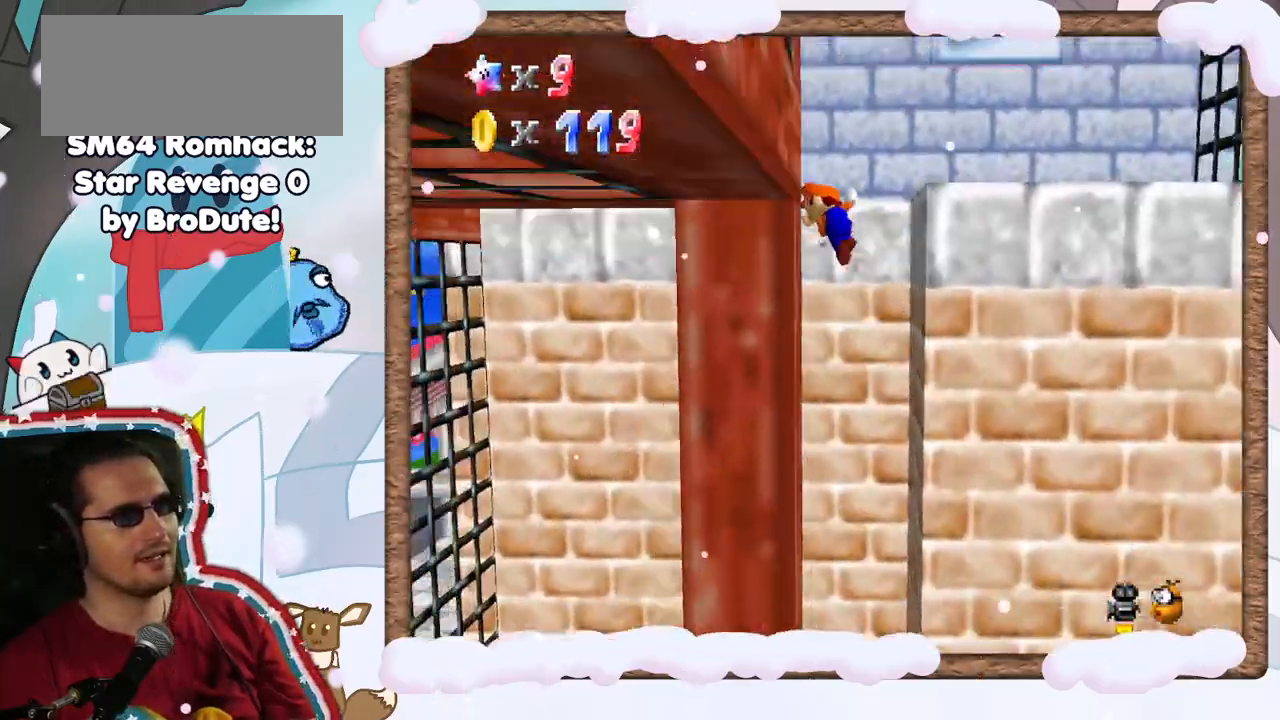
{"dt_ms": 500, "buttons": [], "left_stick": "left", "events": [[483, "A", "up"]]}
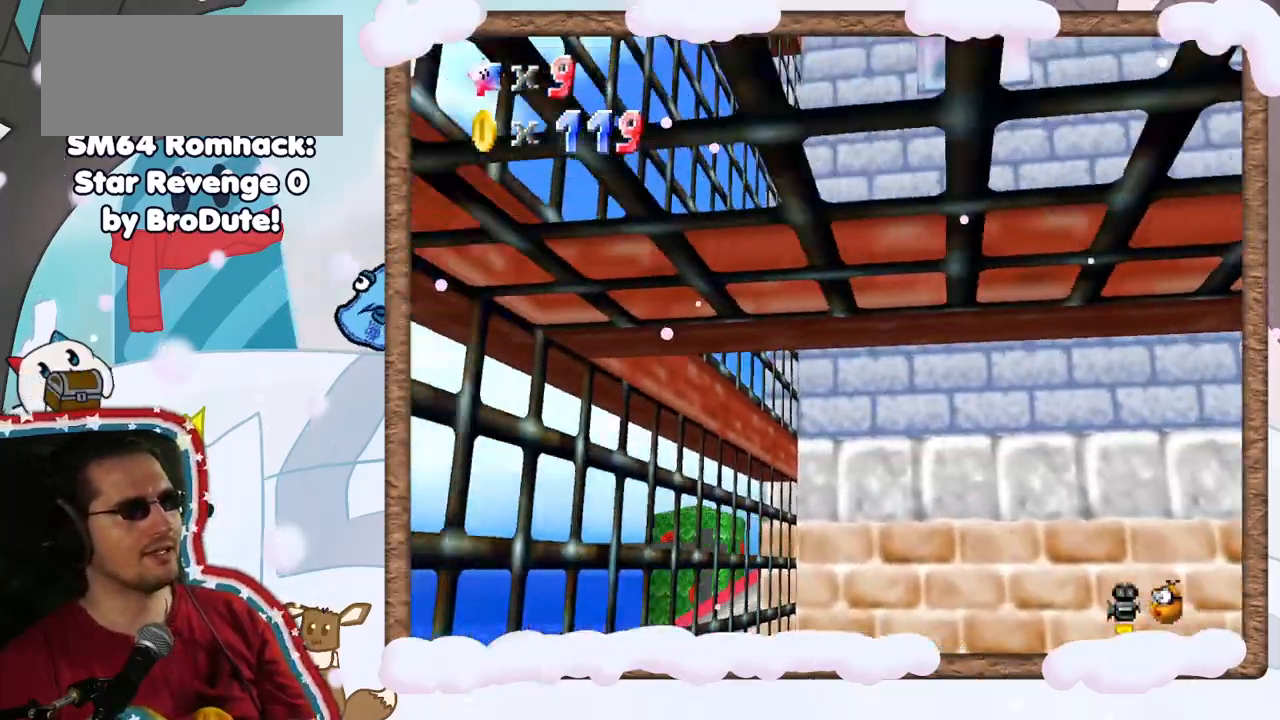
{"dt_ms": 500, "buttons": ["A"], "left_stick": "right", "events": [[317, "A", "down"], [350, "left_stick", "right"]]}
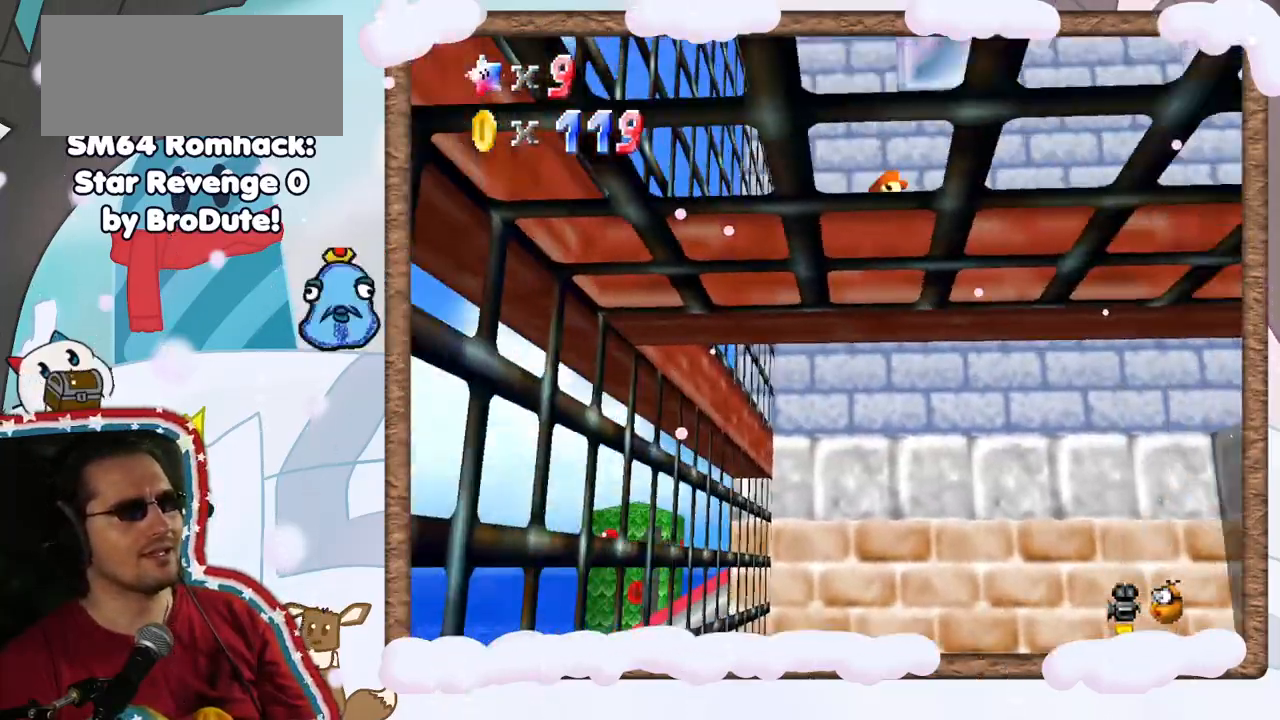
{"dt_ms": 500, "buttons": [], "left_stick": "right", "events": [[333, "A", "up"]]}
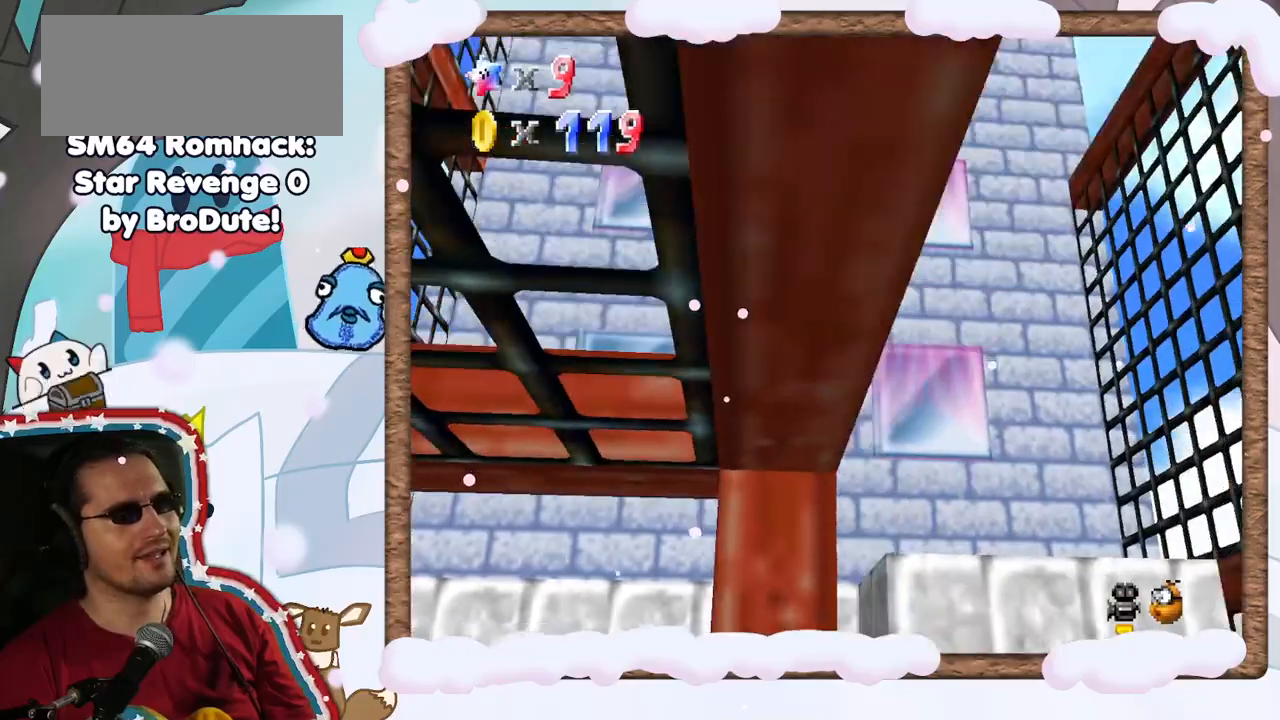
{"dt_ms": 500, "buttons": ["C_RIGHT"], "left_stick": "center", "events": [[100, "C_RIGHT", "down"], [250, "C_RIGHT", "up"], [283, "left_stick", "center"], [333, "C_RIGHT", "down"], [433, "C_RIGHT", "up"], [500, "C_RIGHT", "down"]]}
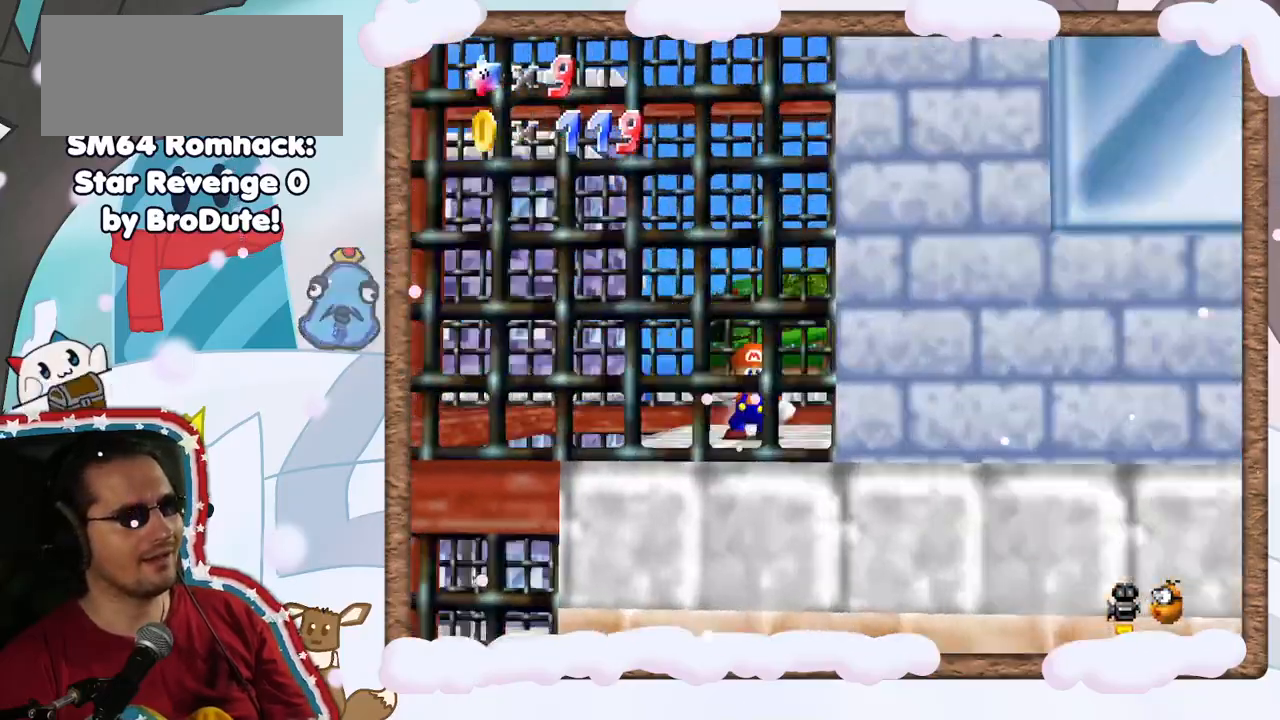
{"dt_ms": 500, "buttons": [], "left_stick": "down", "events": [[100, "C_RIGHT", "up"], [367, "left_stick", "down"]]}
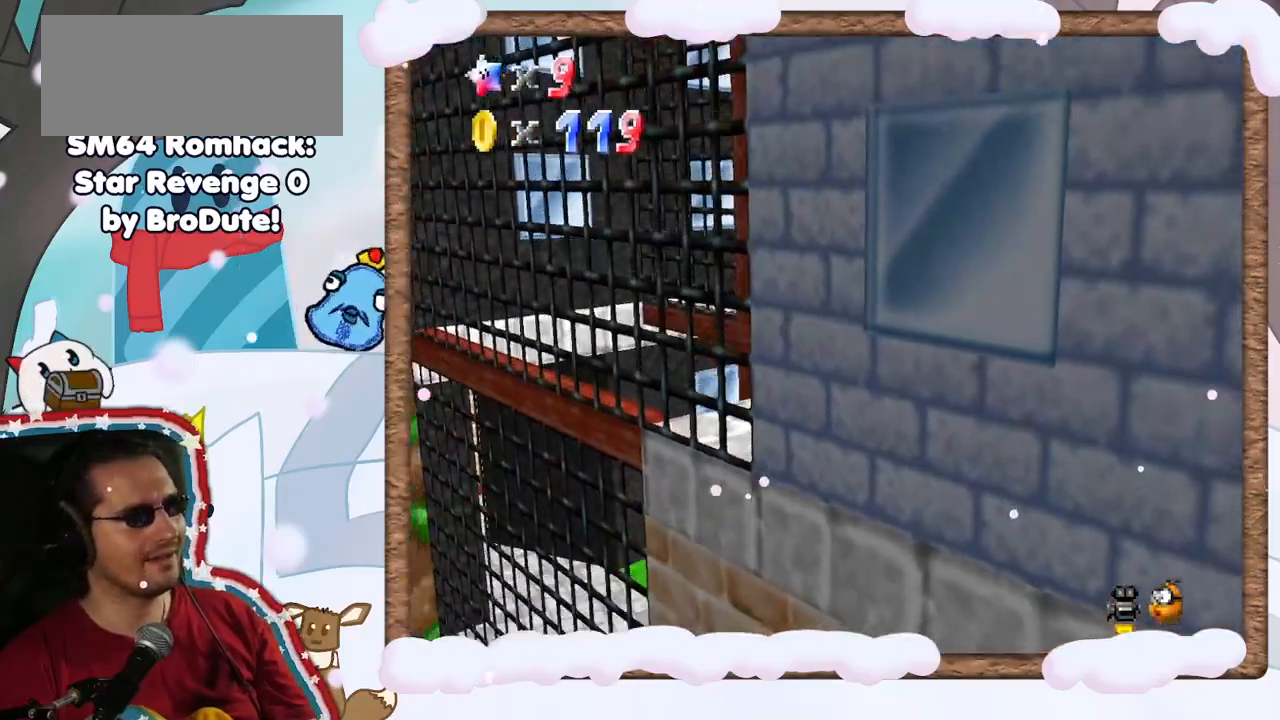
{"dt_ms": 1000, "buttons": [], "left_stick": "left", "events": [[283, "left_stick", "center"], [533, "left_stick", "up-left"], [1000, "left_stick", "left"]]}
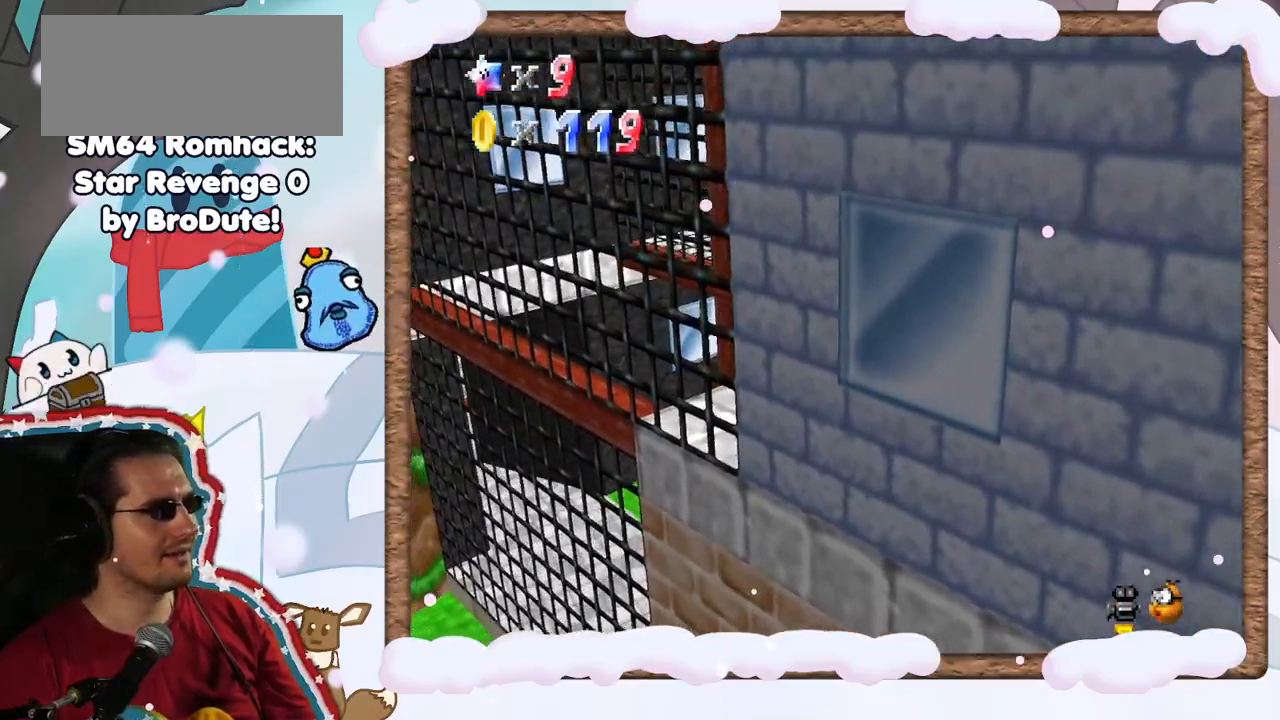
{"dt_ms": 500, "buttons": [], "left_stick": "down", "events": [[33, "left_stick", "down-left"], [250, "left_stick", "down"]]}
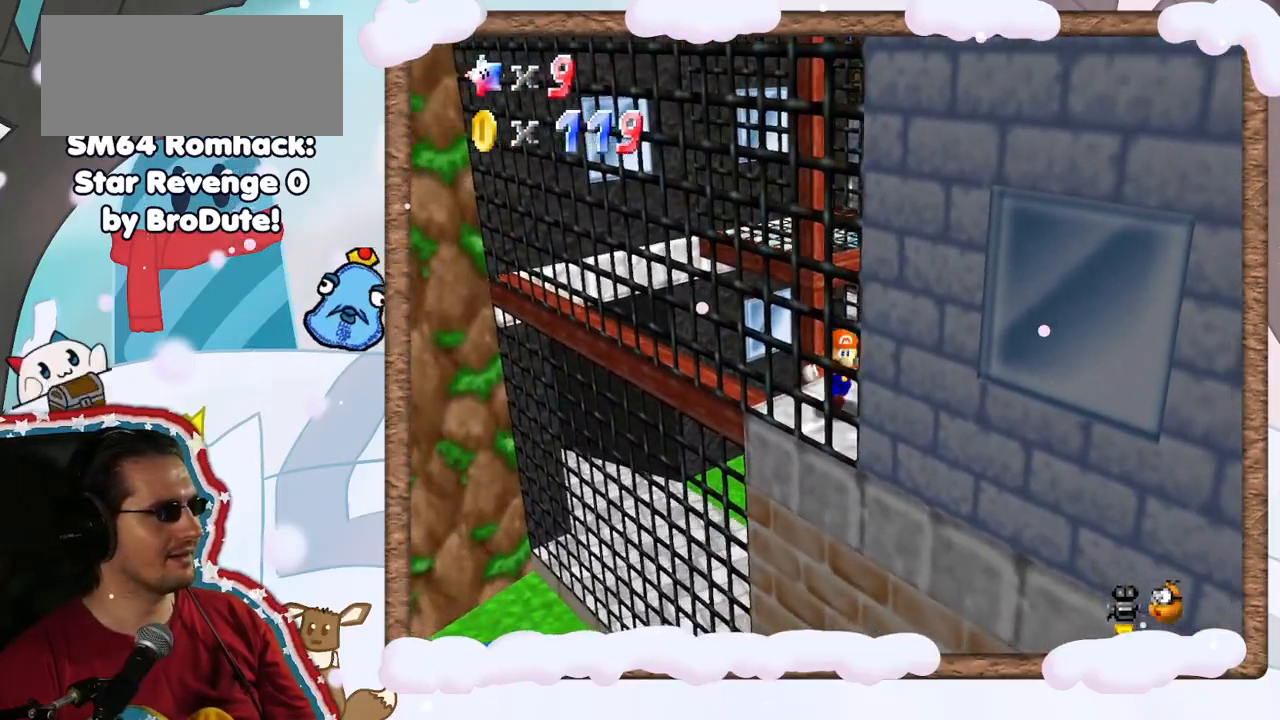
{"dt_ms": 1000, "buttons": ["C_RIGHT"], "left_stick": "up-left", "events": [[100, "left_stick", "up"], [150, "left_stick", "up-right"], [317, "left_stick", "up"], [333, "C_UP", "down"], [383, "C_UP", "up"], [483, "C_DOWN", "down"], [600, "C_DOWN", "up"], [650, "Z", "down"], [700, "A", "down"], [833, "A", "up"], [833, "Z", "up"], [933, "C_RIGHT", "down"], [933, "left_stick", "up-left"]]}
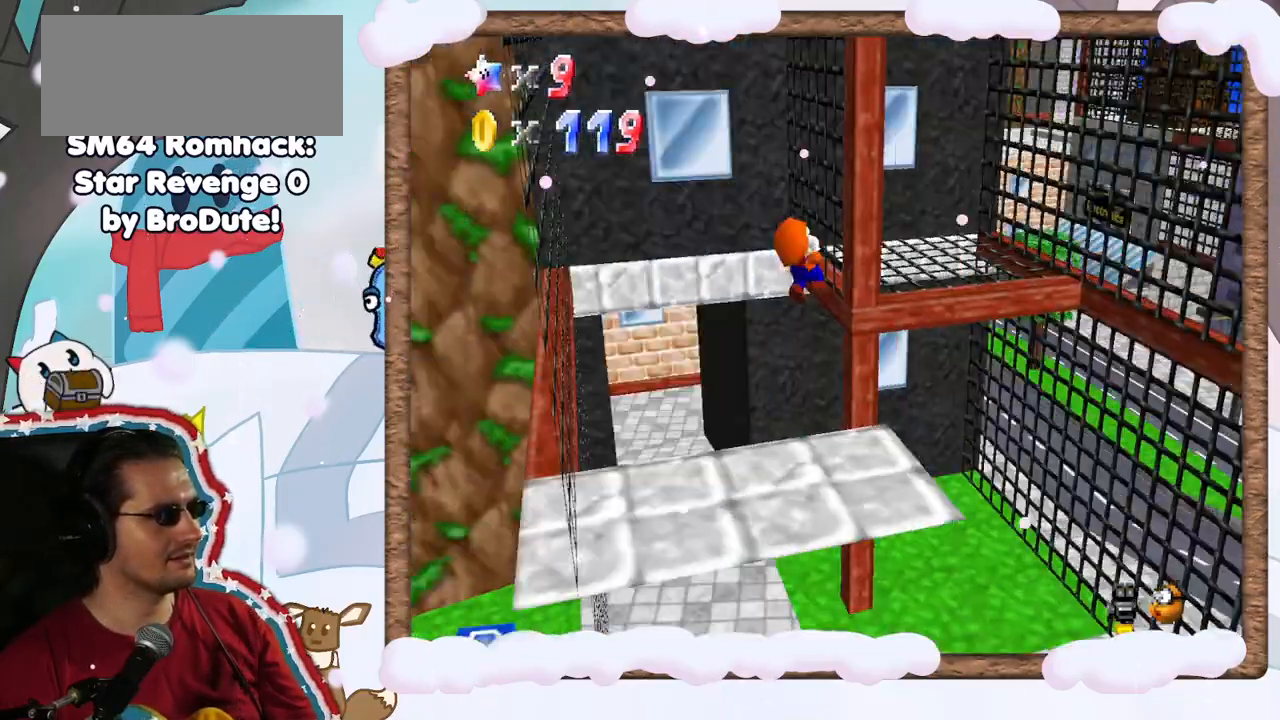
{"dt_ms": 500, "buttons": [], "left_stick": "right", "events": [[67, "C_RIGHT", "up"], [83, "left_stick", "up"], [233, "left_stick", "up-right"], [417, "left_stick", "right"]]}
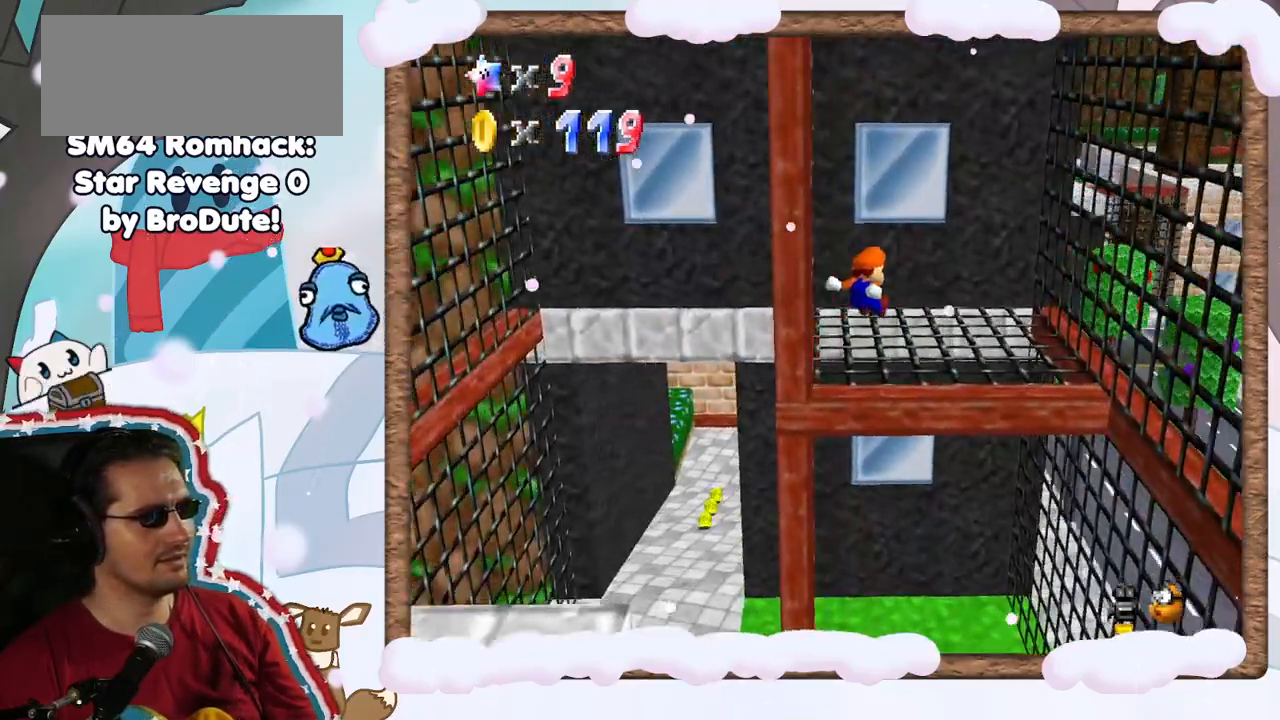
{"dt_ms": 500, "buttons": [], "left_stick": "down-left", "events": [[150, "left_stick", "up"], [350, "left_stick", "left"], [500, "left_stick", "down-left"]]}
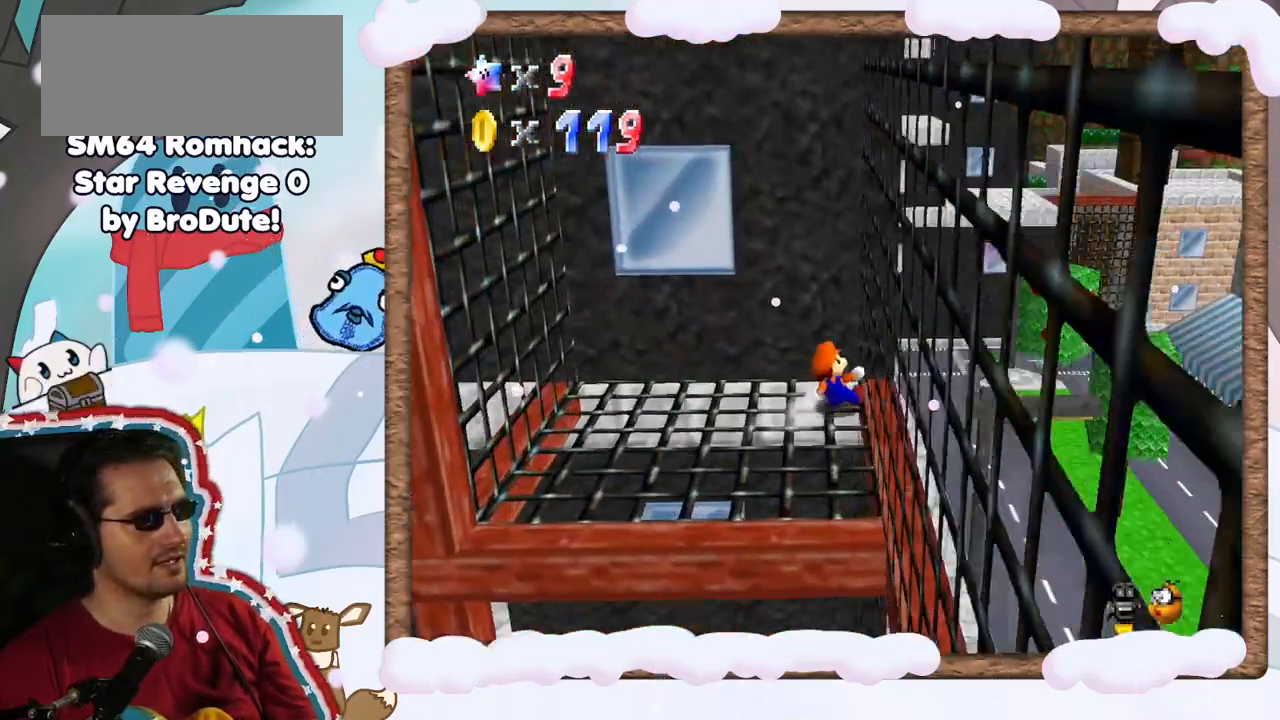
{"dt_ms": 500, "buttons": [], "left_stick": "down-left", "events": []}
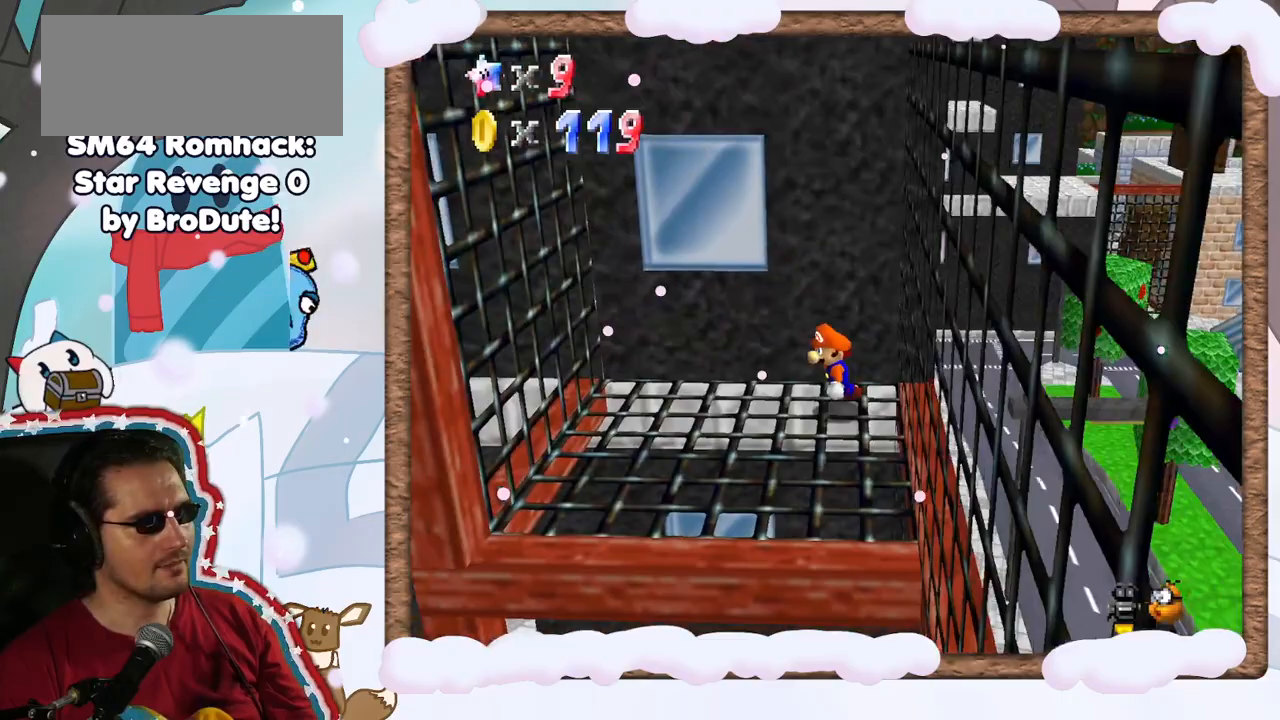
{"dt_ms": 500, "buttons": ["A"], "left_stick": "left", "events": [[67, "left_stick", "left"], [283, "A", "down"]]}
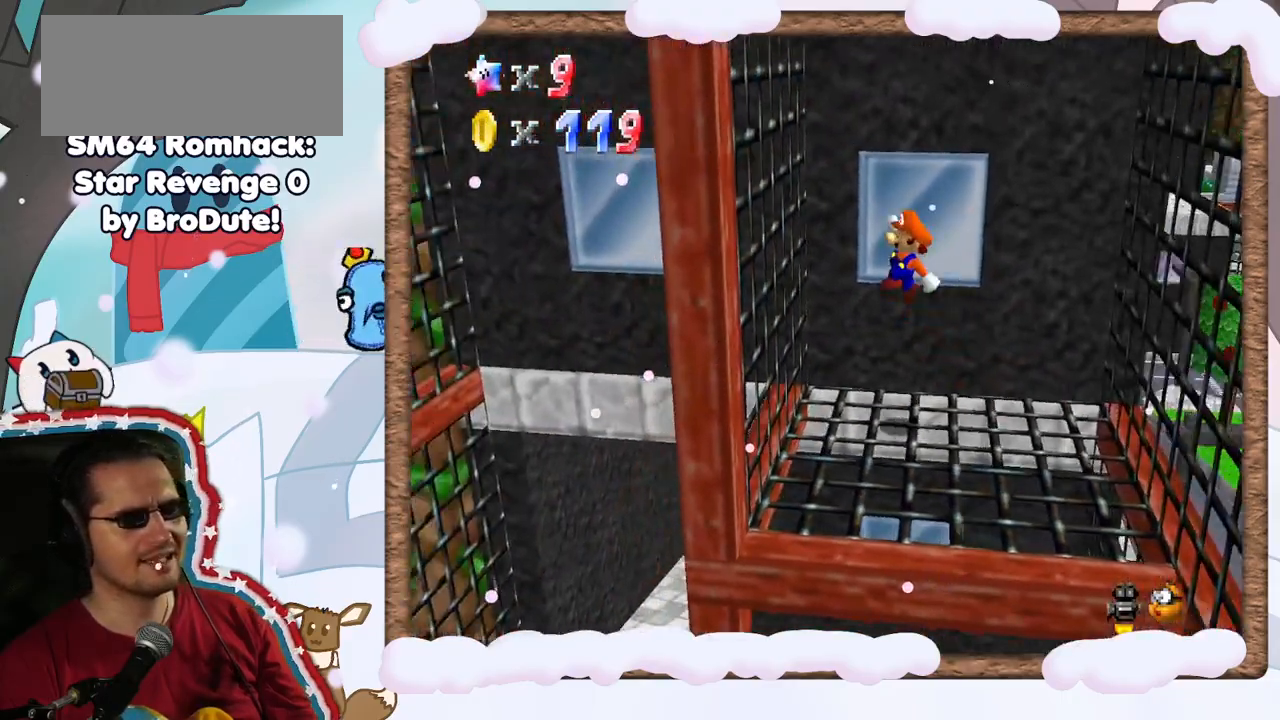
{"dt_ms": 500, "buttons": ["A"], "left_stick": "right", "events": [[83, "A", "up"], [300, "A", "down"], [333, "left_stick", "right"]]}
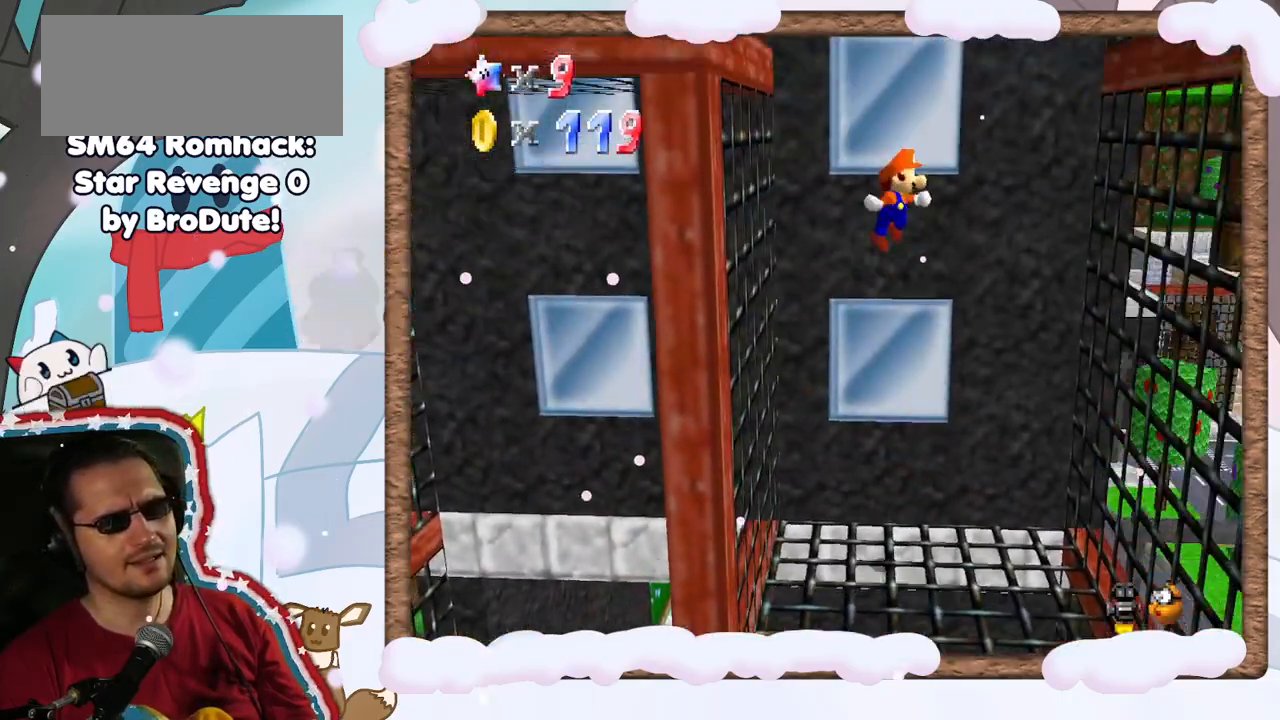
{"dt_ms": 500, "buttons": ["A"], "left_stick": "left", "events": [[267, "A", "up"], [417, "A", "down"], [433, "left_stick", "left"]]}
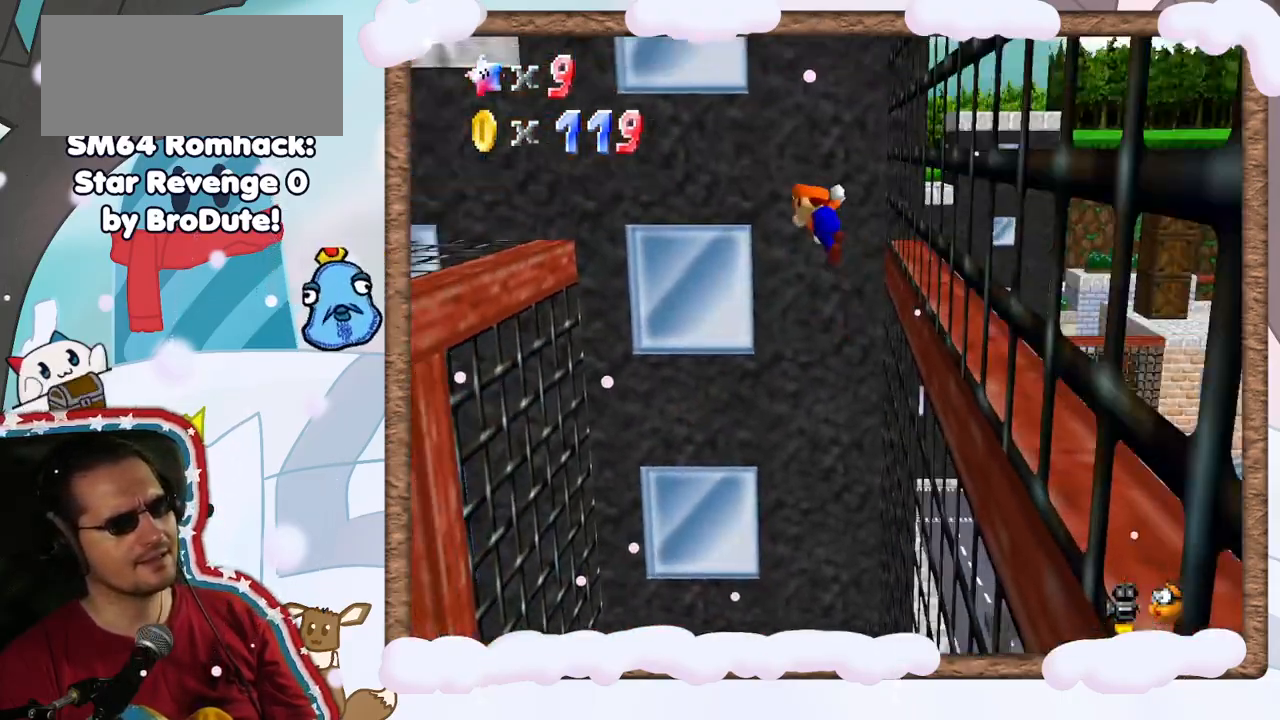
{"dt_ms": 500, "buttons": [], "left_stick": "left", "events": [[350, "A", "up"]]}
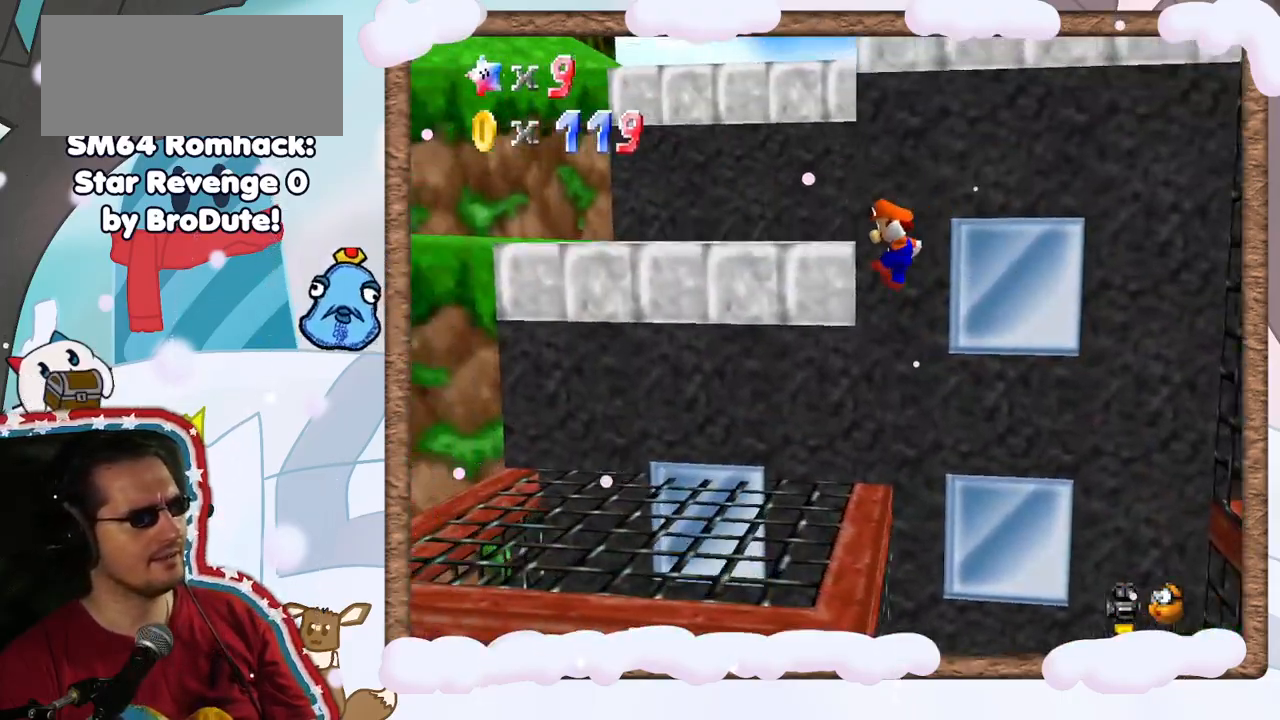
{"dt_ms": 500, "buttons": [], "left_stick": "down-left", "events": [[400, "left_stick", "down-left"]]}
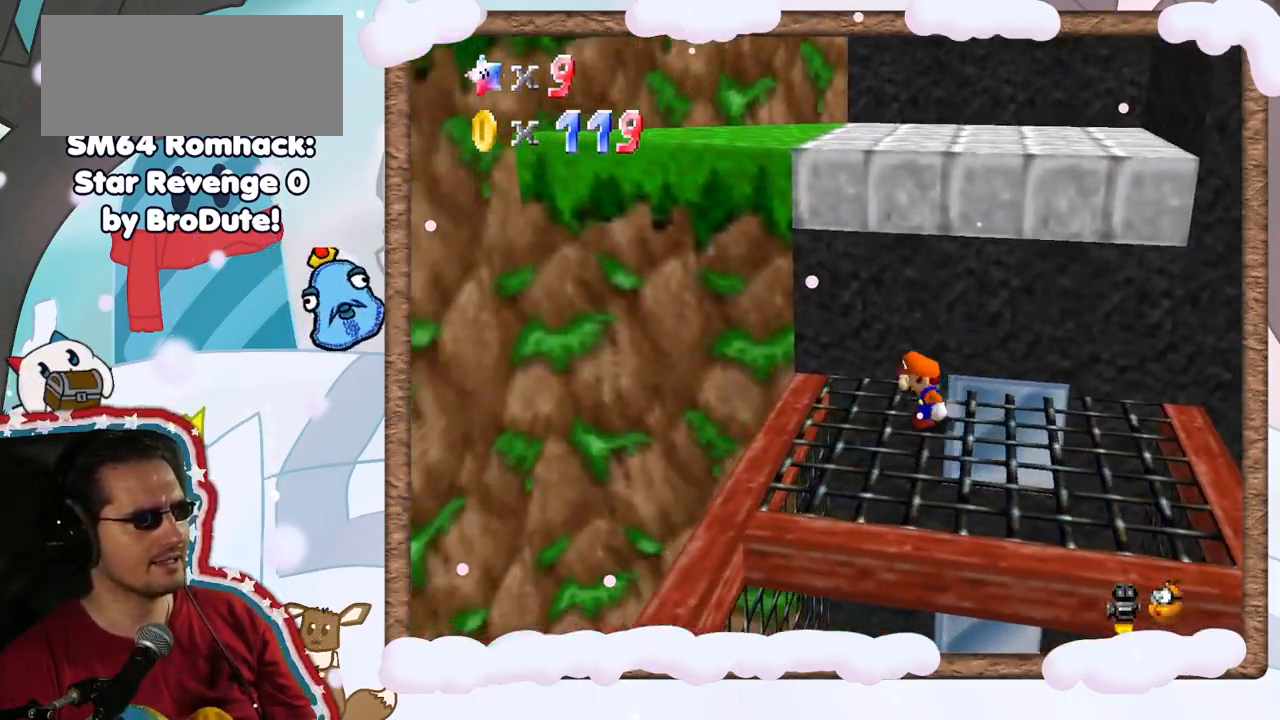
{"dt_ms": 500, "buttons": ["C_RIGHT"], "left_stick": "up-right", "events": [[67, "left_stick", "up"], [133, "A", "down"], [250, "left_stick", "up-right"], [350, "A", "up"], [450, "C_RIGHT", "down"]]}
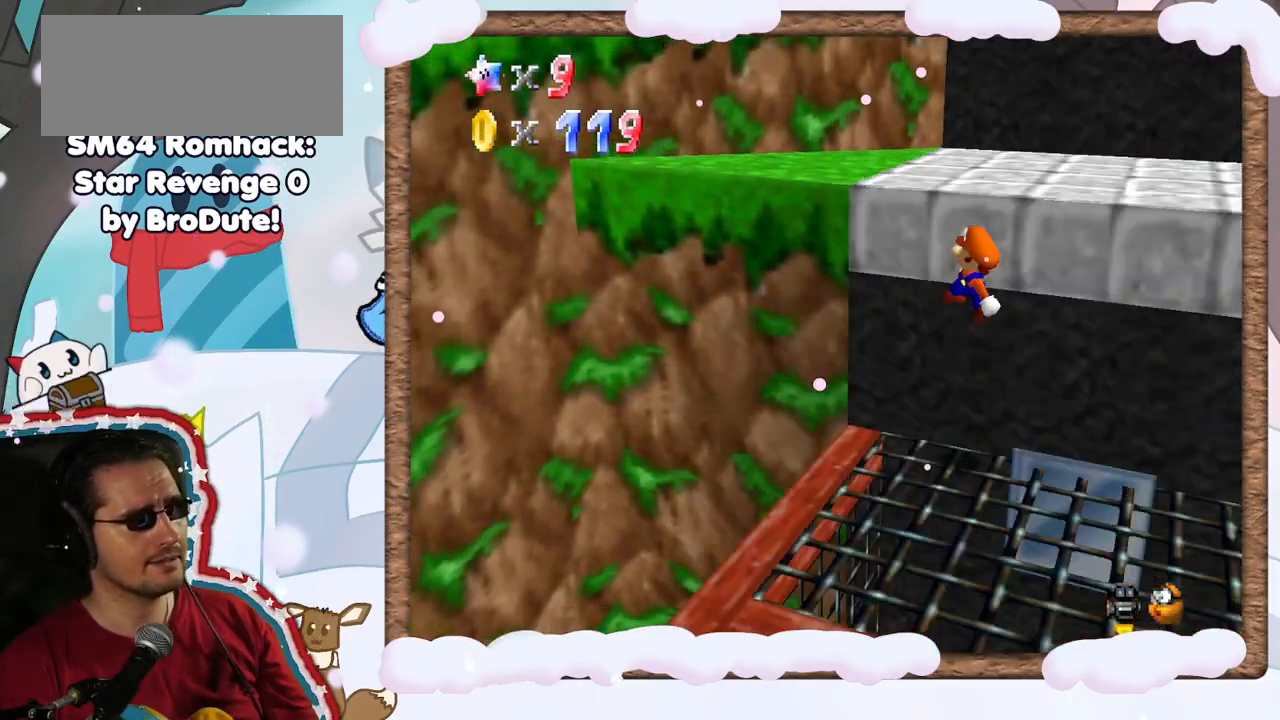
{"dt_ms": 500, "buttons": ["A"], "left_stick": "right", "events": [[50, "C_RIGHT", "up"], [300, "left_stick", "right"], [450, "A", "down"]]}